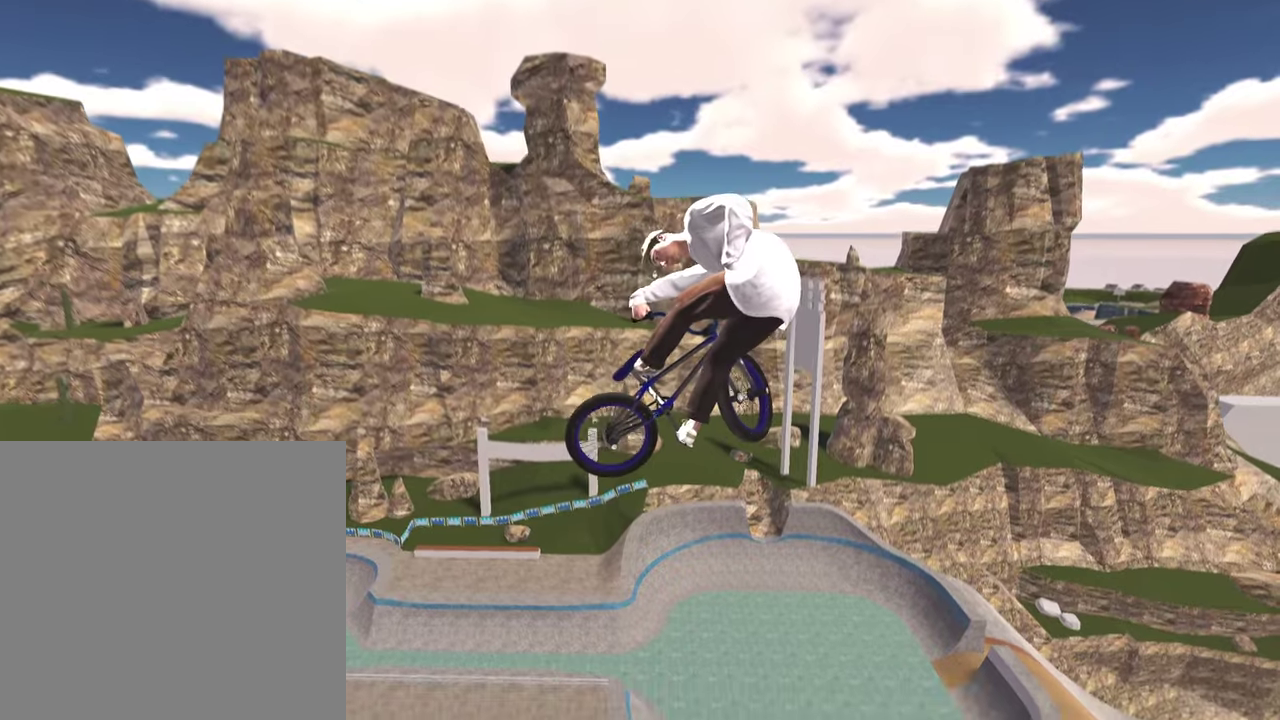
Gameplay with a controller (Xbox layout); each line is a JSON object with the inputs held at the frame after it (dt_ms = milliseconds from this image to that frame). "events" lists button and stick changes between this image and that frame as [ms after this image, input, new state], when the widget could be followed in between.
{"dt_ms": 300, "buttons": ["L1", "R1"], "left_stick": "center", "right_stick": "up-right", "events": []}
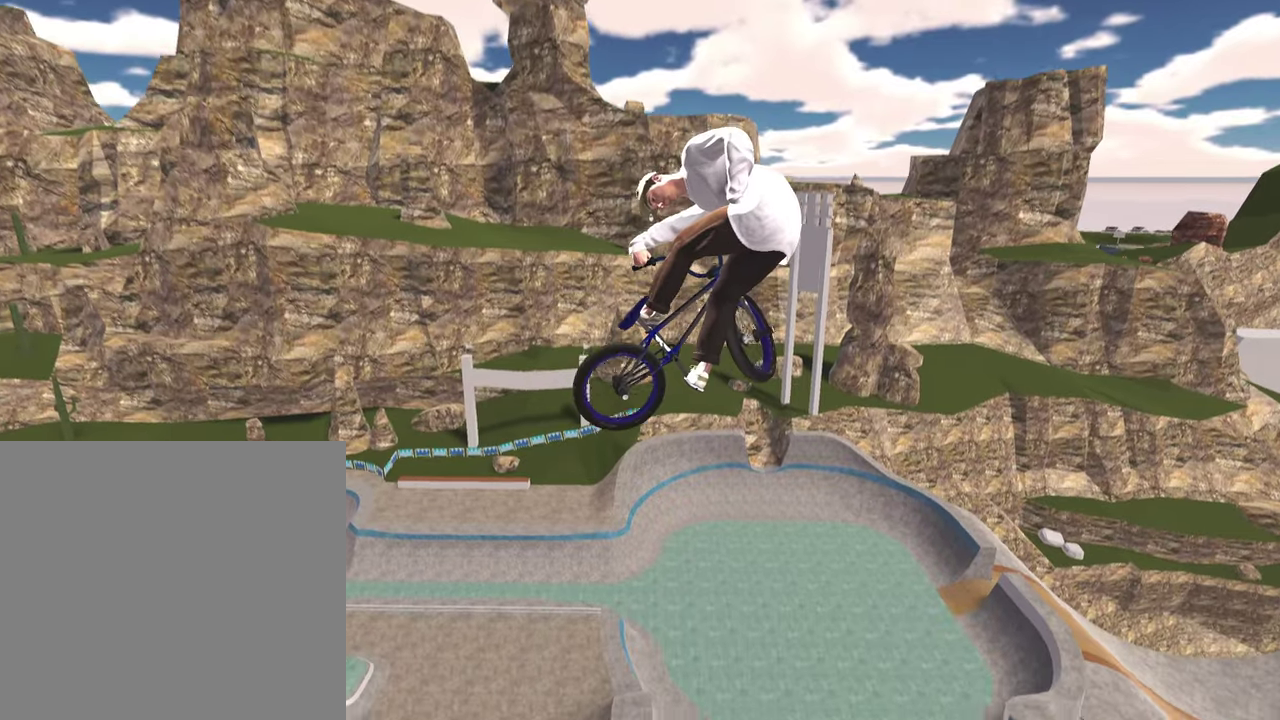
{"dt_ms": 500, "buttons": ["L1", "R1"], "left_stick": "center", "right_stick": "up-right", "events": []}
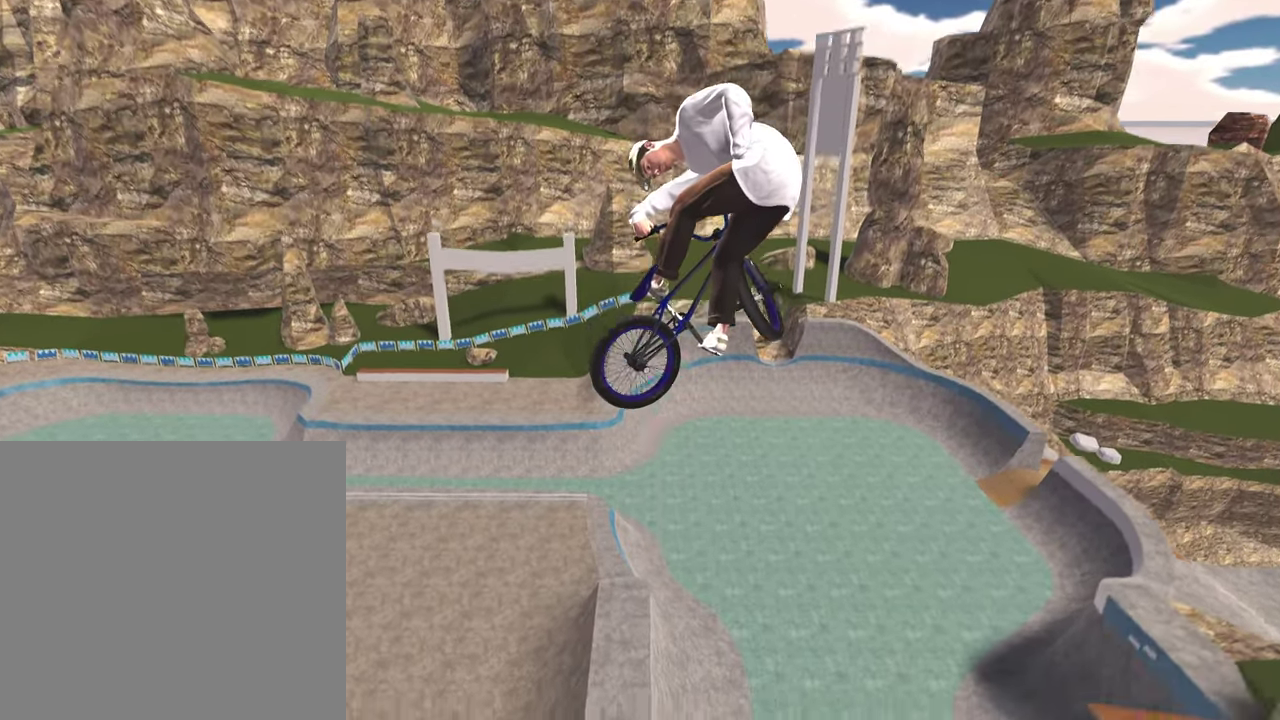
{"dt_ms": 500, "buttons": ["DPAD_DOWN"], "left_stick": "center", "right_stick": "center", "events": [[117, "L1", "up"], [133, "right_stick", "center"], [167, "R1", "up"], [367, "DPAD_DOWN", "down"]]}
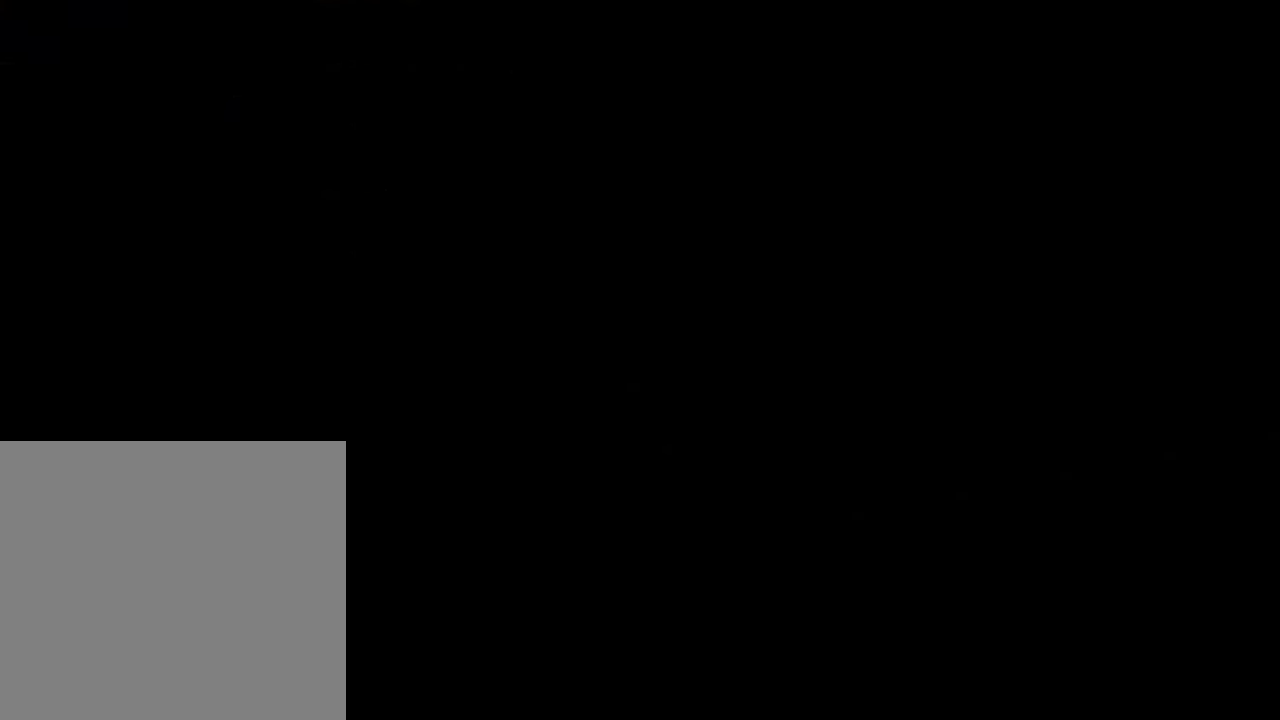
{"dt_ms": 500, "buttons": ["A"], "left_stick": "up", "right_stick": "center", "events": [[17, "DPAD_DOWN", "up"], [250, "A", "down"], [317, "left_stick", "up"], [367, "A", "up"], [483, "A", "down"]]}
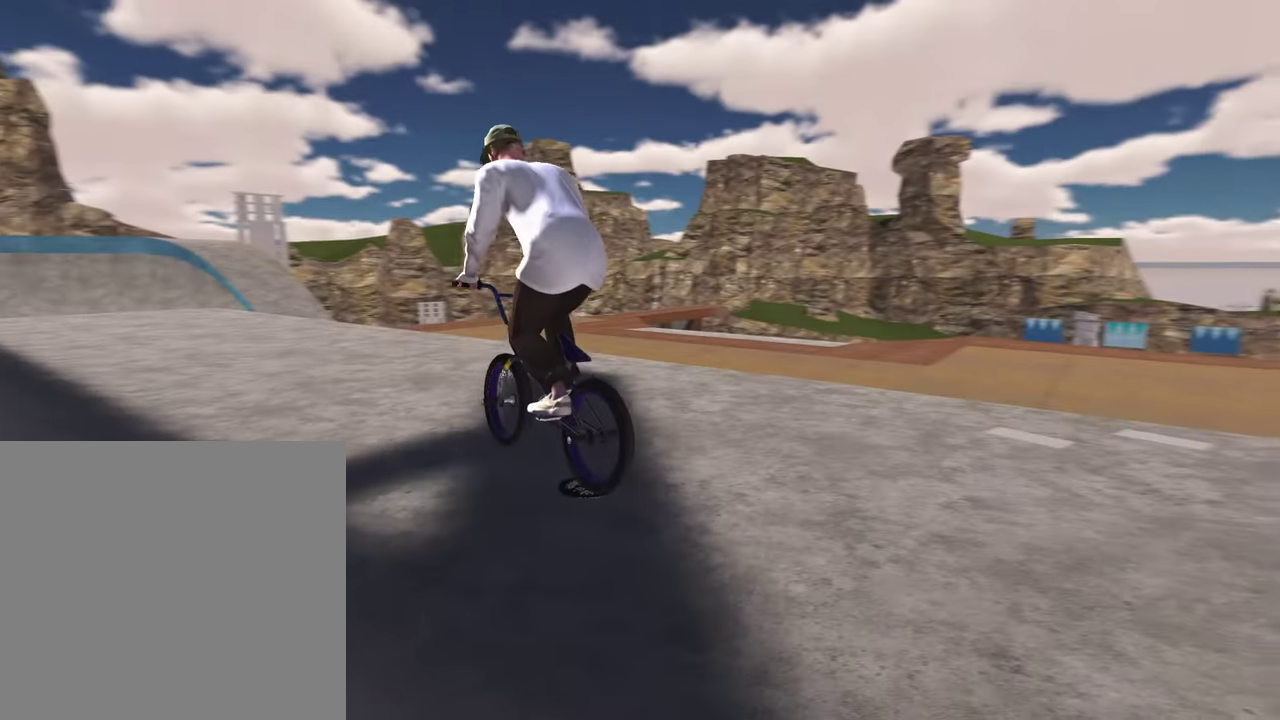
{"dt_ms": 500, "buttons": [], "left_stick": "up", "right_stick": "center", "events": [[50, "left_stick", "up-left"], [67, "A", "up"], [183, "A", "down"], [283, "A", "up"], [367, "left_stick", "up"], [383, "A", "down"], [483, "A", "up"]]}
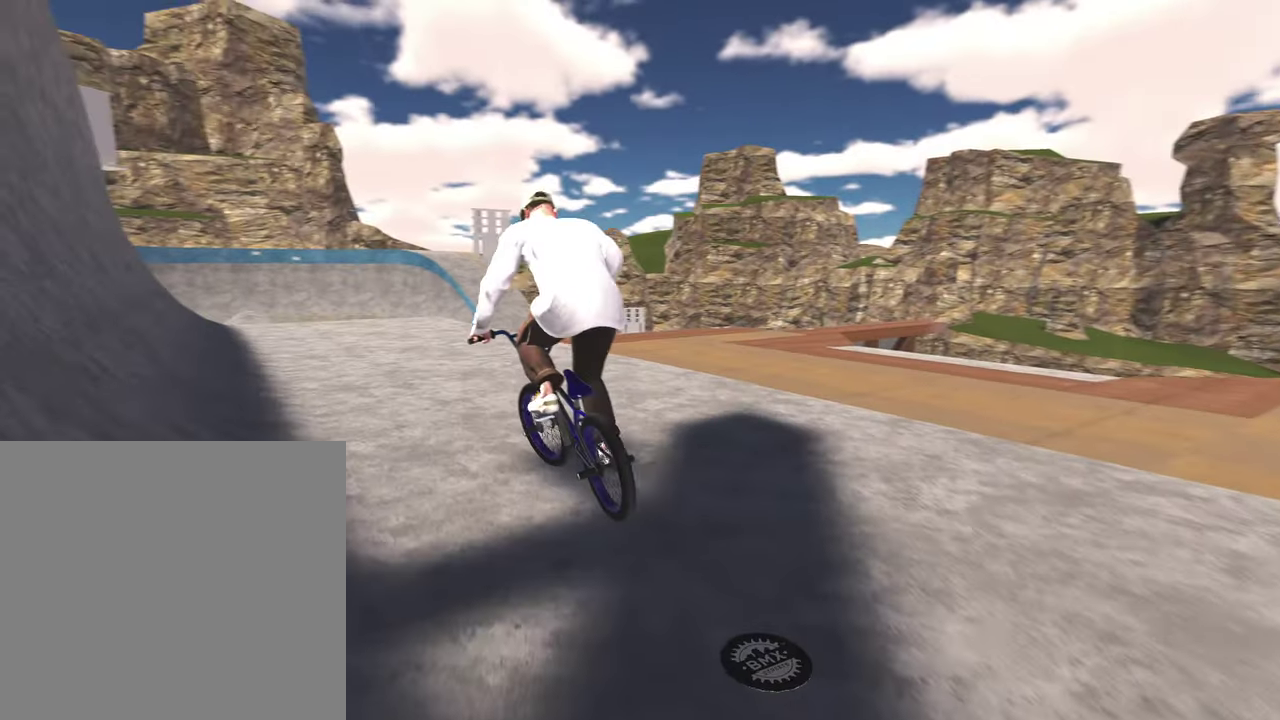
{"dt_ms": 300, "buttons": ["A"], "left_stick": "up-right", "right_stick": "center", "events": [[67, "A", "down"], [200, "A", "up"], [233, "left_stick", "up-right"], [283, "A", "down"]]}
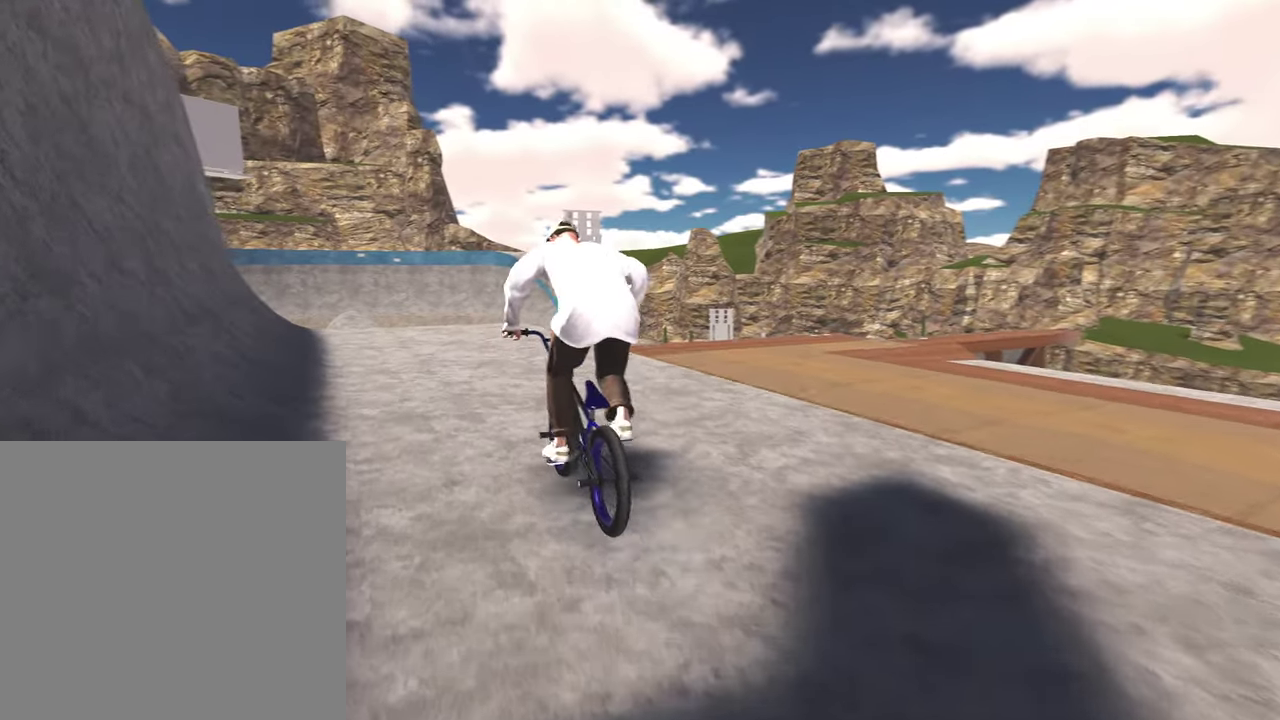
{"dt_ms": 800, "buttons": [], "left_stick": "up-right", "right_stick": "center", "events": [[83, "left_stick", "up"], [100, "A", "up"], [183, "A", "down"], [300, "A", "up"], [350, "left_stick", "up-right"], [367, "A", "down"], [483, "A", "up"], [567, "A", "down"], [683, "A", "up"]]}
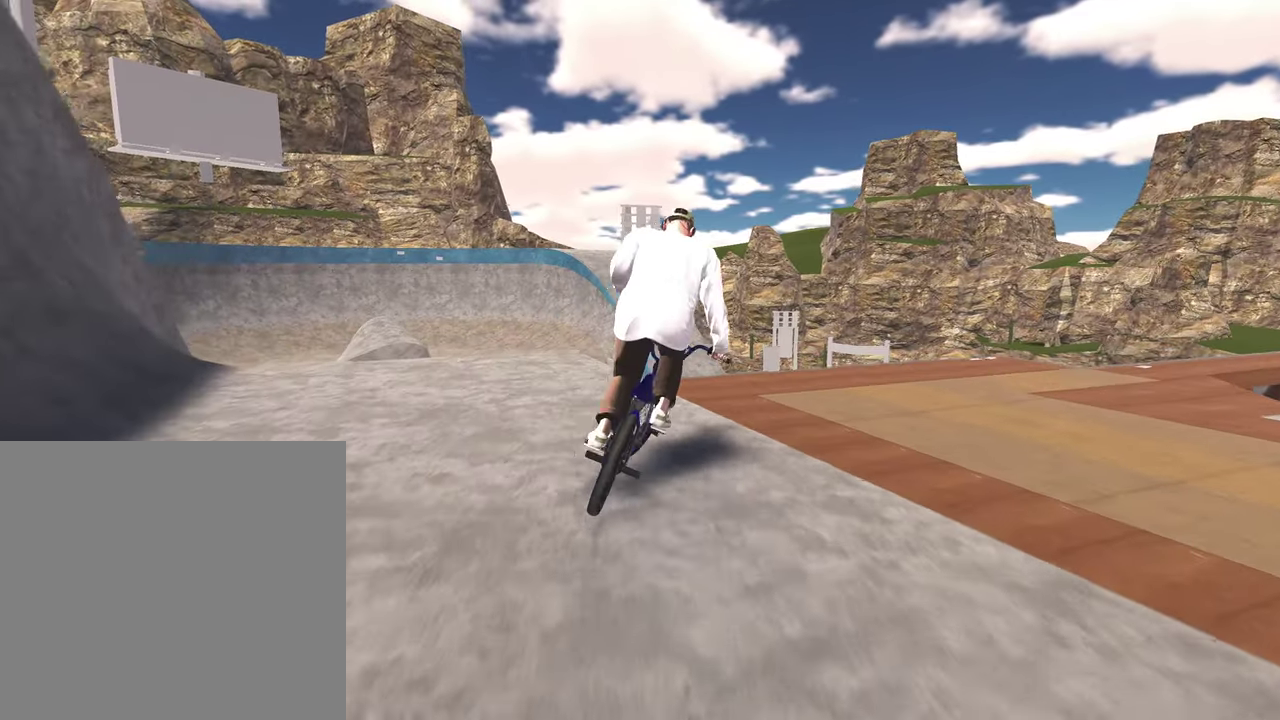
{"dt_ms": 400, "buttons": [], "left_stick": "up", "right_stick": "down", "events": [[17, "left_stick", "right"], [67, "right_stick", "down"], [83, "left_stick", "down-right"], [133, "left_stick", "down"], [400, "left_stick", "up"]]}
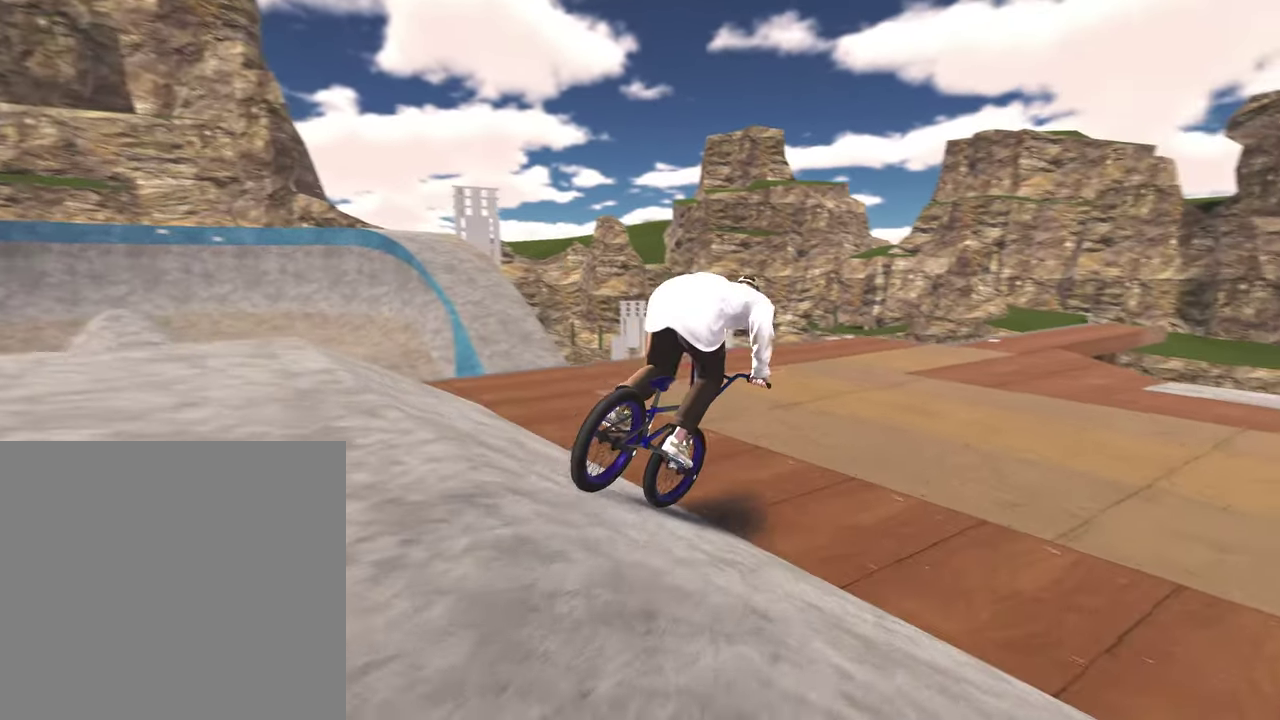
{"dt_ms": 400, "buttons": ["A"], "left_stick": "up", "right_stick": "center", "events": [[200, "left_stick", "center"], [200, "right_stick", "center"], [317, "A", "down"], [367, "left_stick", "up"]]}
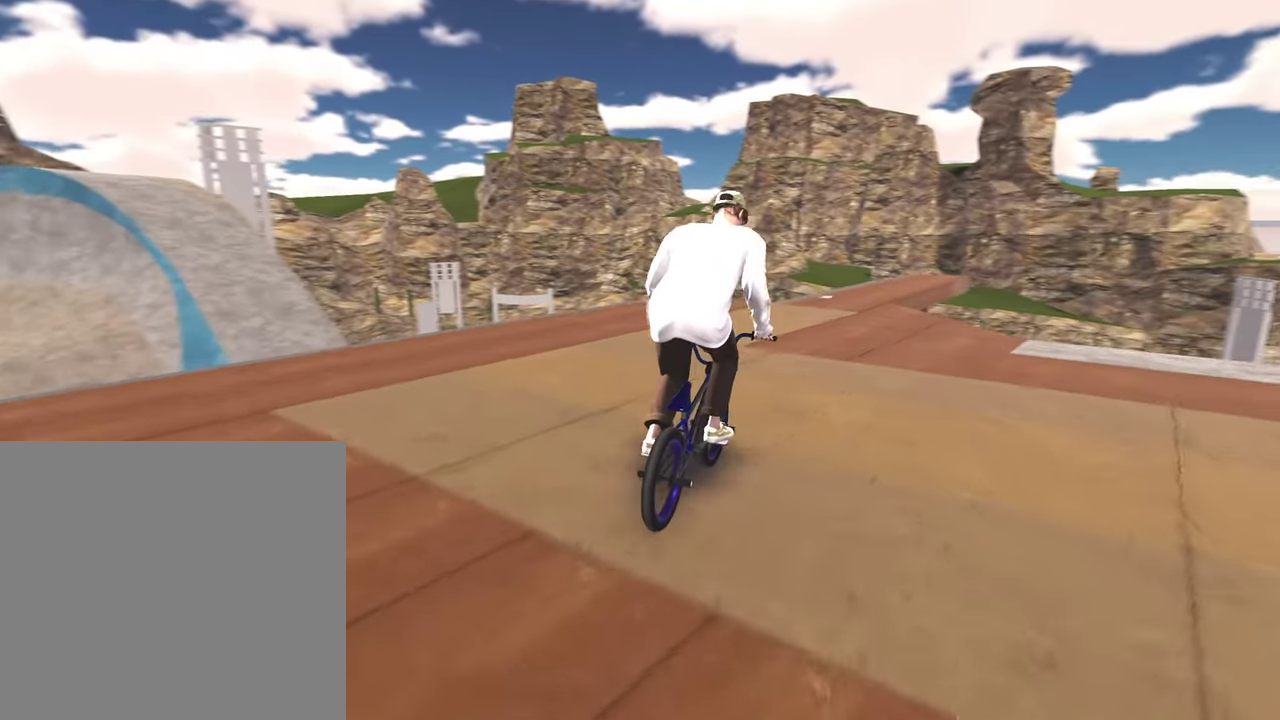
{"dt_ms": 800, "buttons": [], "left_stick": "up-right", "right_stick": "center", "events": [[33, "A", "up"], [117, "A", "down"], [217, "A", "up"], [300, "A", "down"], [383, "A", "up"], [483, "A", "down"], [567, "A", "up"], [633, "A", "down"], [750, "A", "up"], [750, "left_stick", "up-right"]]}
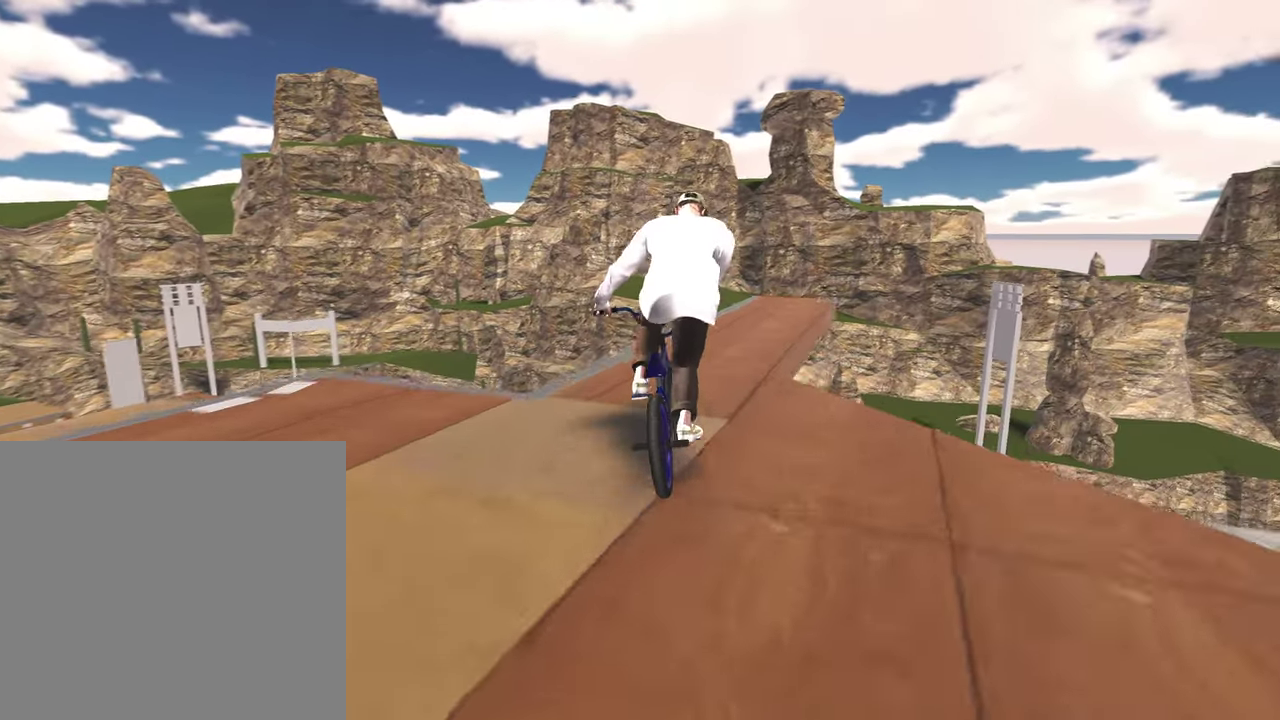
{"dt_ms": 300, "buttons": [], "left_stick": "center", "right_stick": "center", "events": [[33, "A", "down"], [133, "A", "up"], [200, "left_stick", "center"]]}
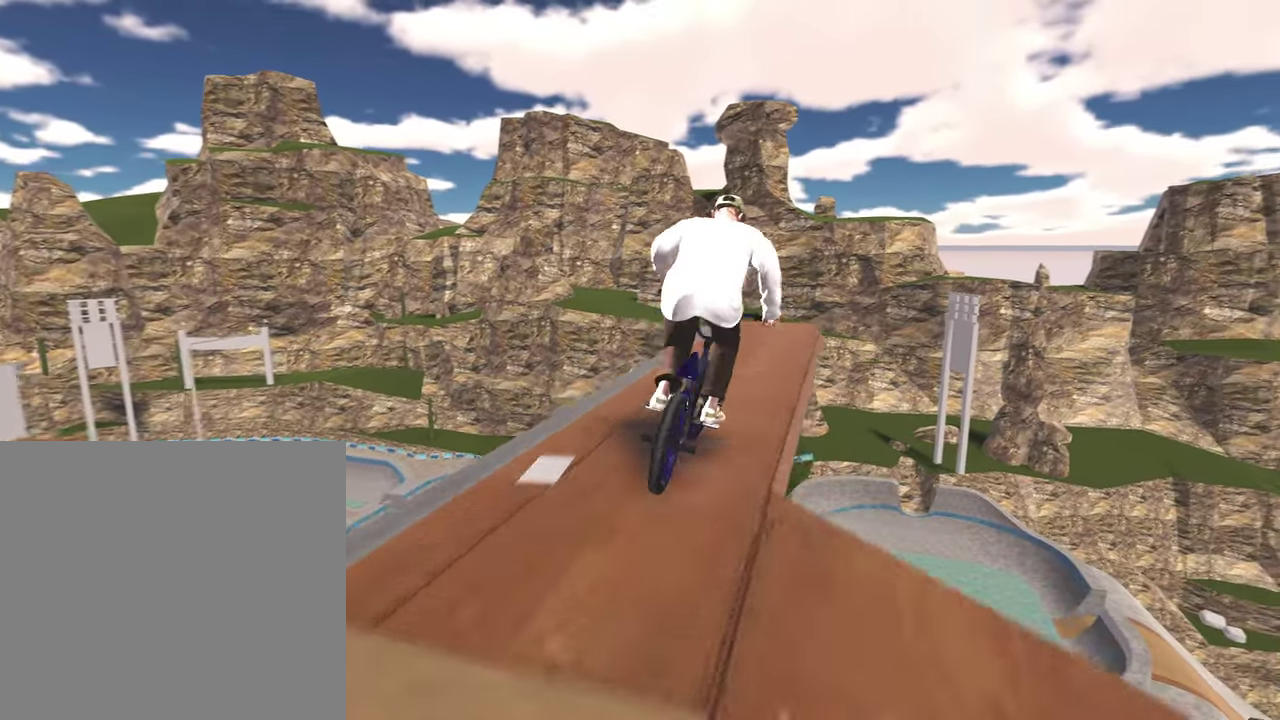
{"dt_ms": 500, "buttons": [], "left_stick": "left", "right_stick": "down", "events": [[250, "right_stick", "down"], [467, "left_stick", "left"]]}
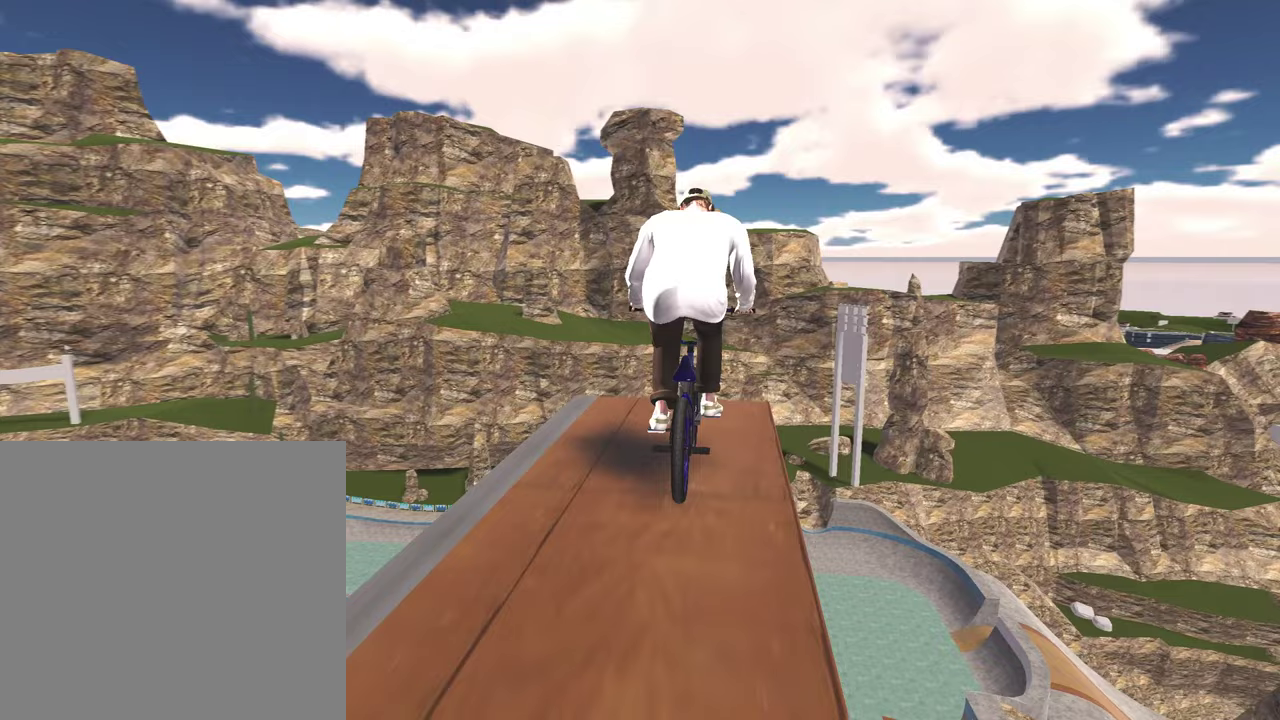
{"dt_ms": 500, "buttons": ["L1", "R1"], "left_stick": "center", "right_stick": "up-left", "events": [[33, "left_stick", "center"], [100, "right_stick", "up"], [150, "right_stick", "center"], [350, "L1", "down"], [350, "R1", "down"], [367, "right_stick", "left"], [467, "right_stick", "up-left"]]}
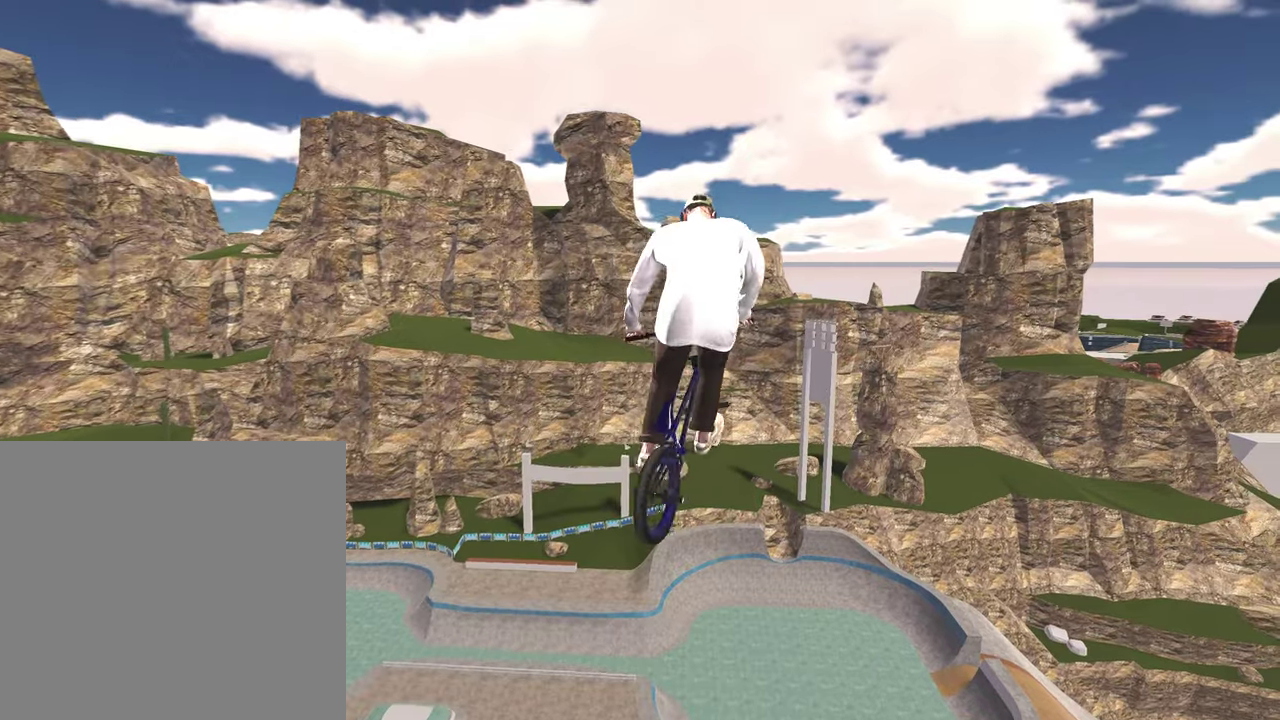
{"dt_ms": 400, "buttons": ["L1", "R1"], "left_stick": "center", "right_stick": "up-right", "events": [[67, "right_stick", "up"], [183, "right_stick", "up-right"]]}
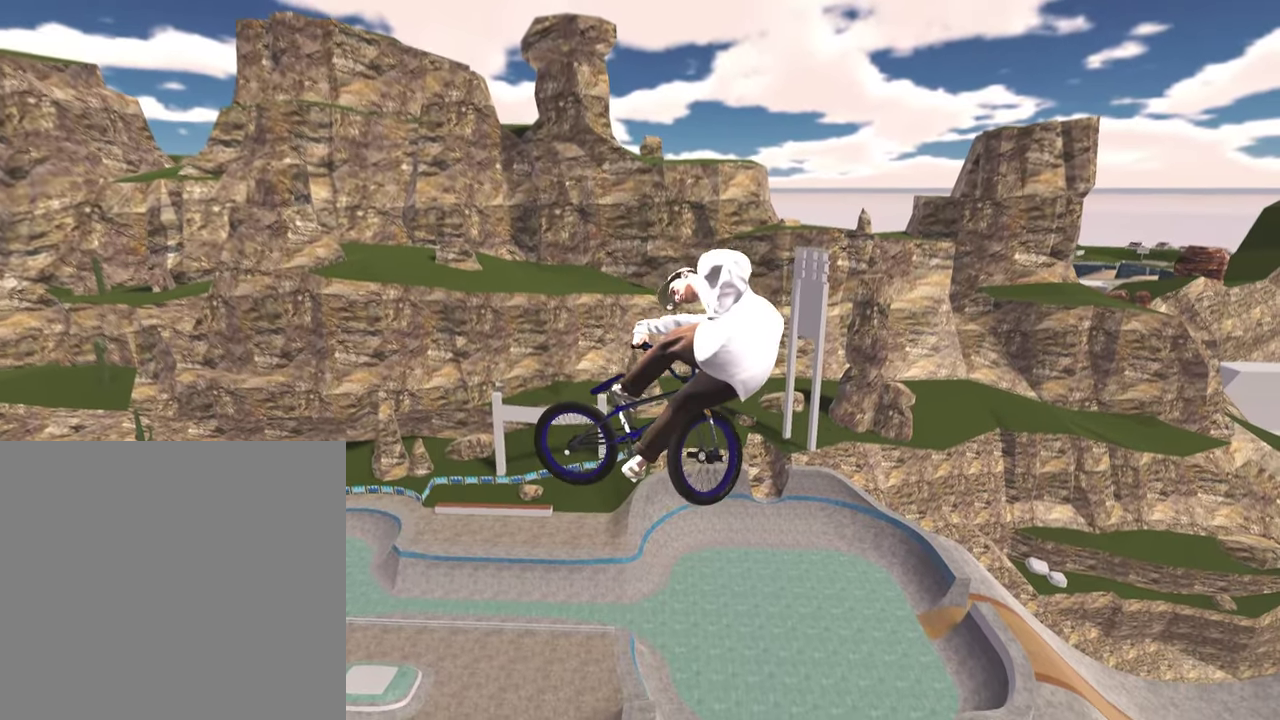
{"dt_ms": 800, "buttons": ["R1"], "left_stick": "center", "right_stick": "up-right", "events": [[783, "L1", "up"]]}
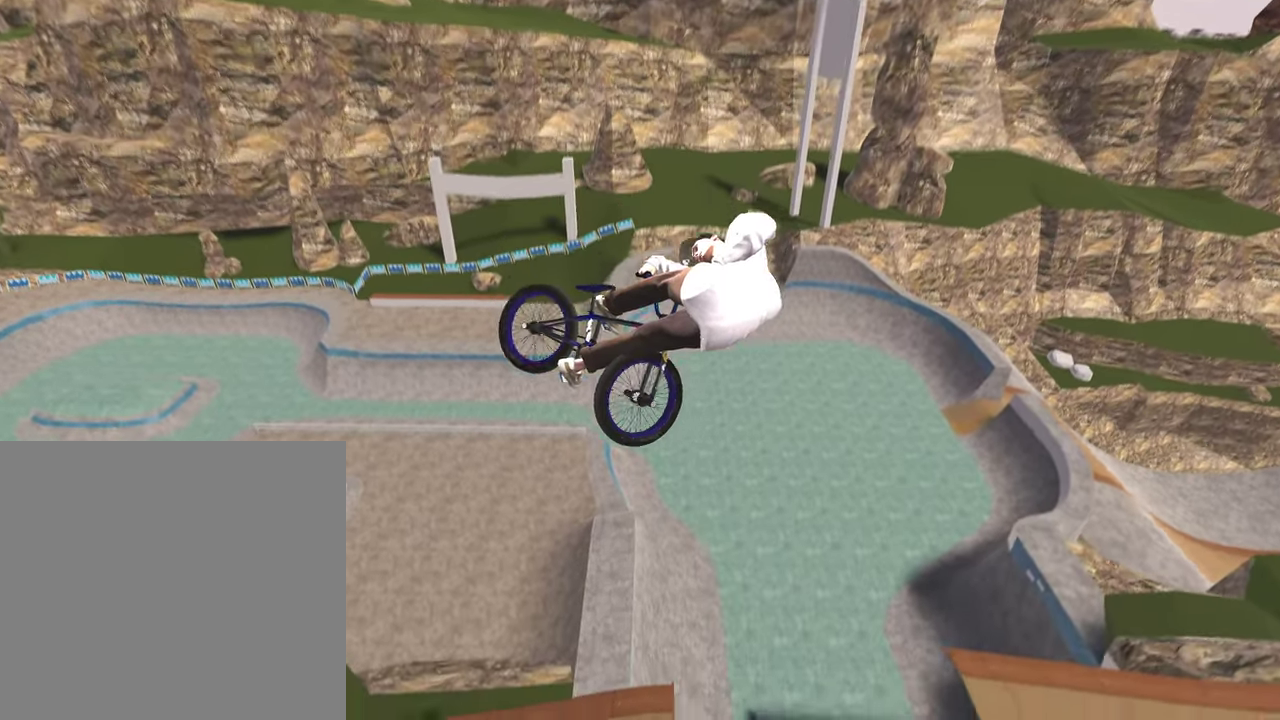
{"dt_ms": 300, "buttons": [], "left_stick": "center", "right_stick": "center", "events": [[17, "R1", "up"], [17, "right_stick", "center"]]}
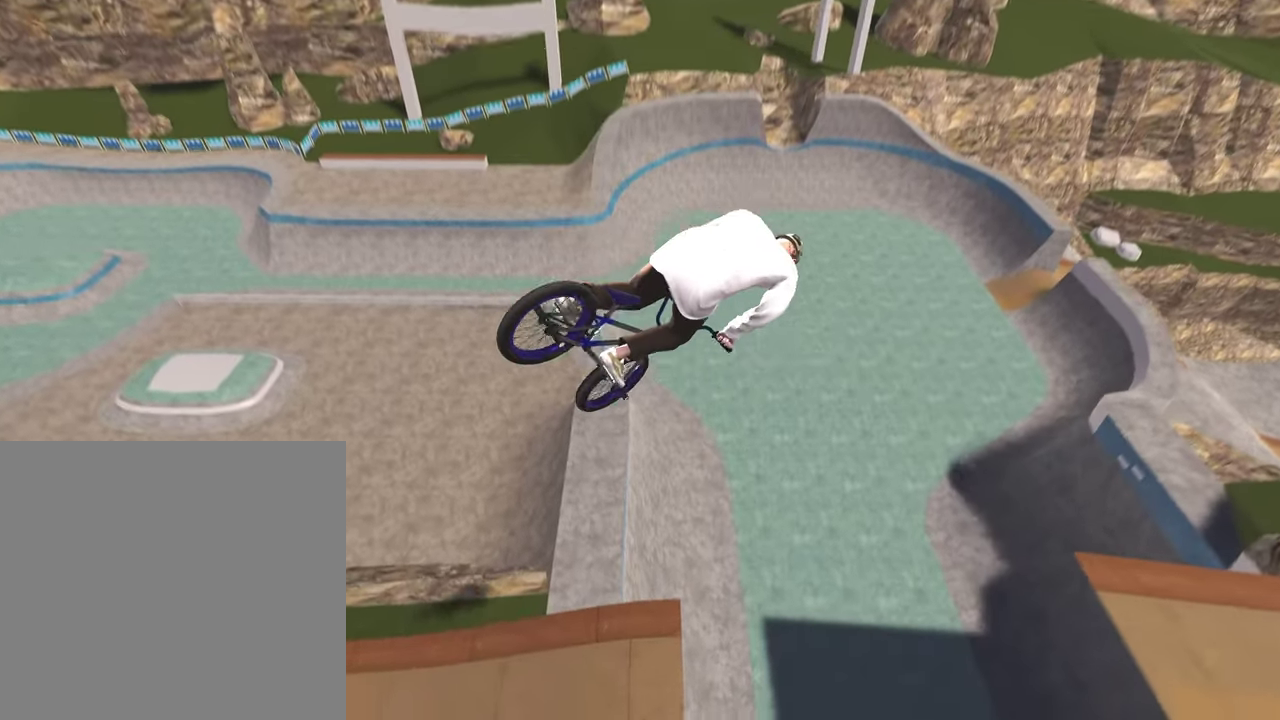
{"dt_ms": 500, "buttons": [], "left_stick": "down", "right_stick": "down", "events": [[500, "left_stick", "down"], [500, "right_stick", "down"]]}
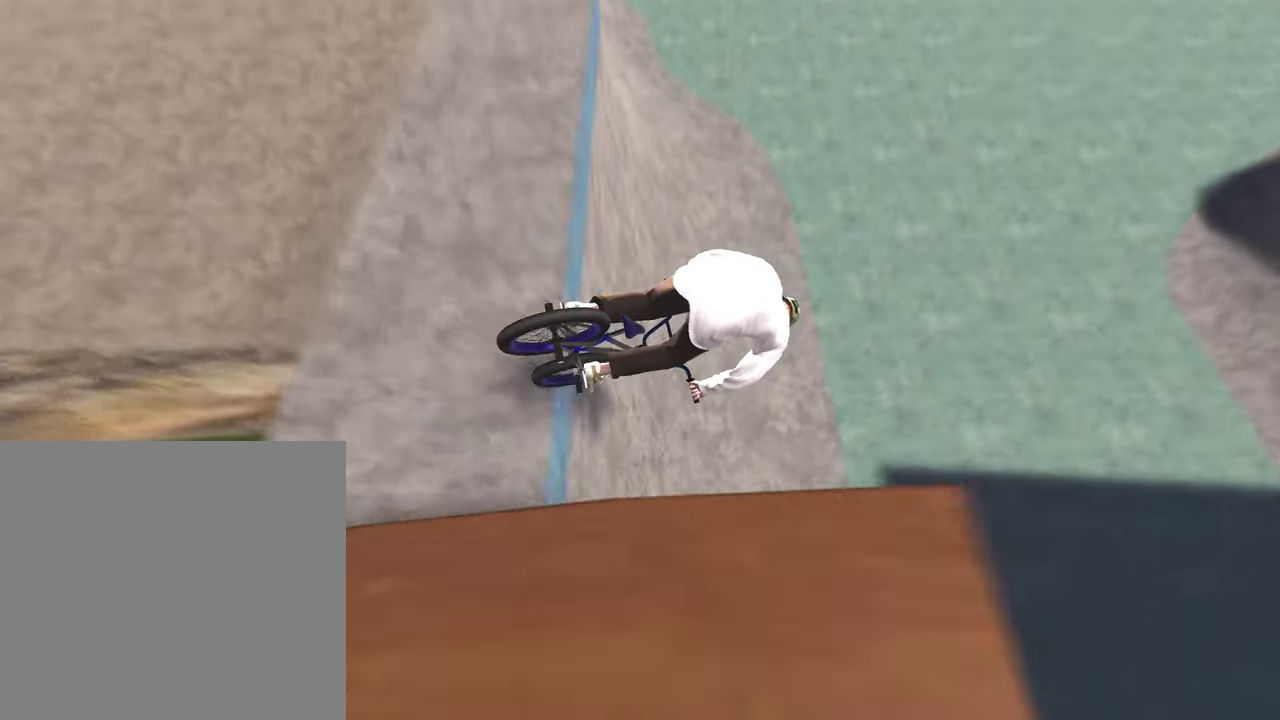
{"dt_ms": 500, "buttons": [], "left_stick": "center", "right_stick": "down", "events": [[317, "left_stick", "up-right"], [383, "left_stick", "up"], [500, "left_stick", "center"]]}
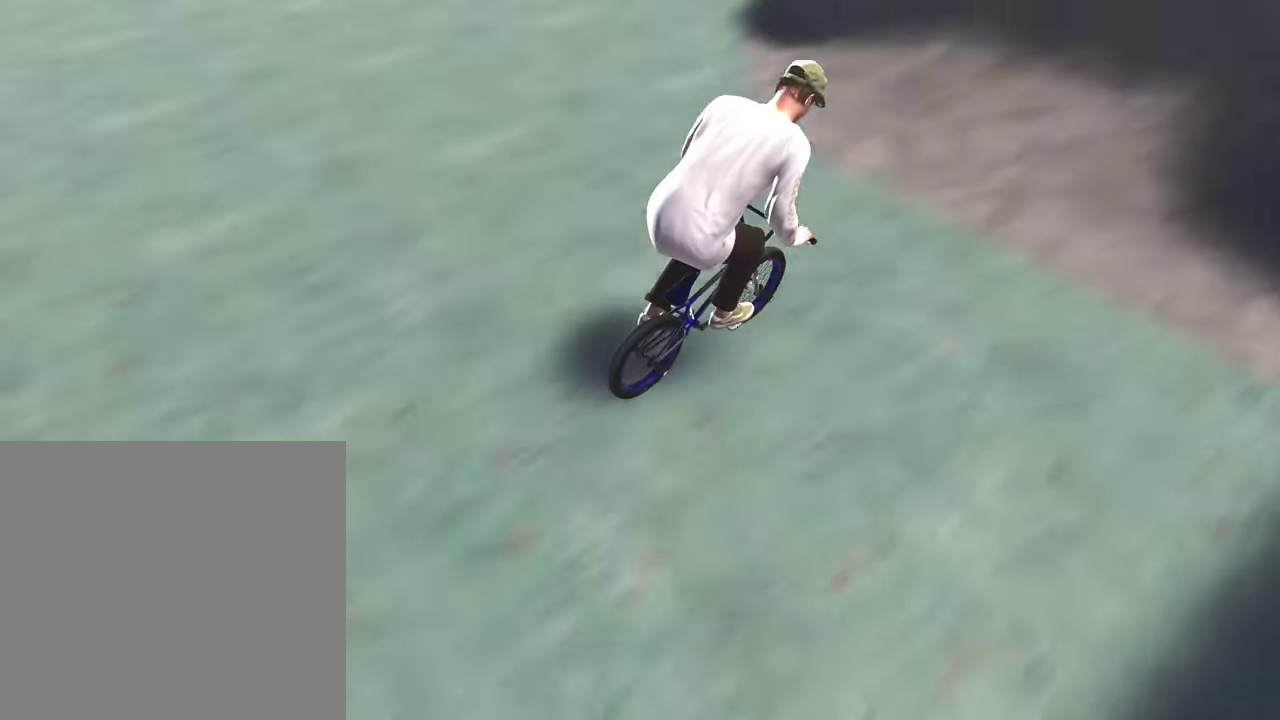
{"dt_ms": 400, "buttons": ["R2"], "left_stick": "center", "right_stick": "center", "events": [[133, "left_stick", "up-left"], [150, "R2", "down"], [200, "right_stick", "up"], [250, "right_stick", "up-left"], [317, "left_stick", "center"], [367, "right_stick", "center"]]}
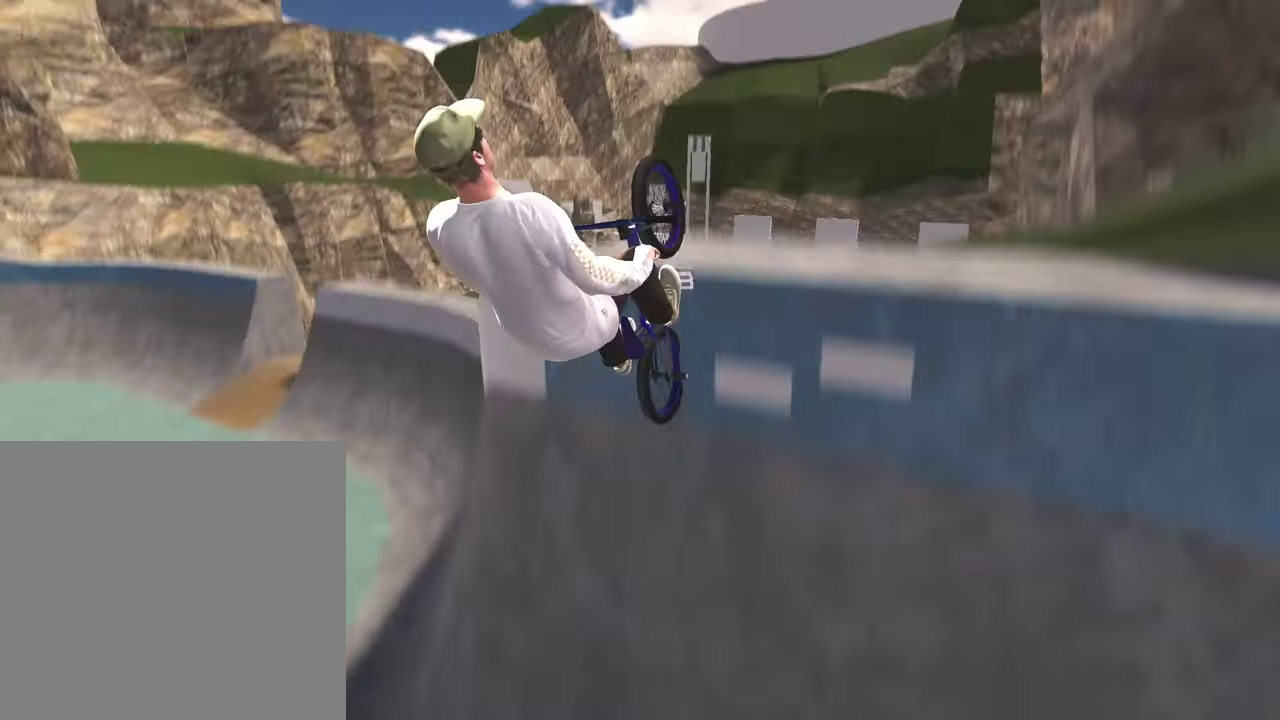
{"dt_ms": 800, "buttons": ["R2"], "left_stick": "center", "right_stick": "center", "events": []}
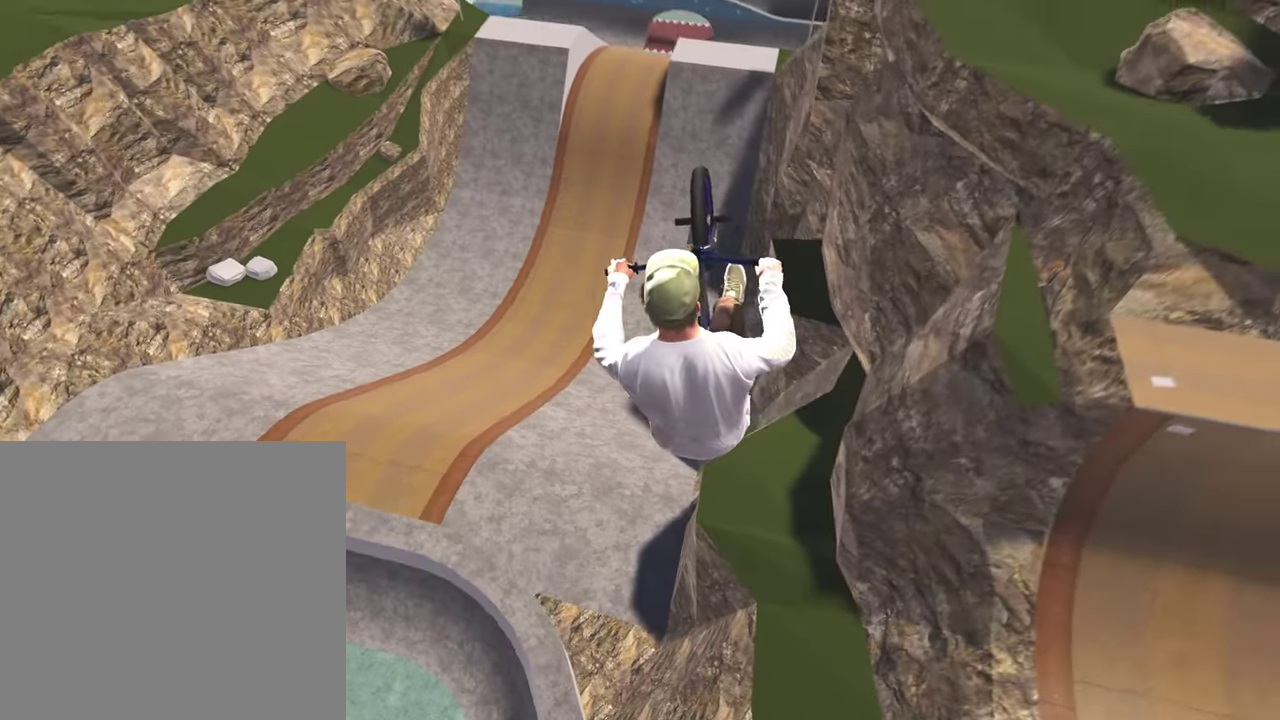
{"dt_ms": 300, "buttons": [], "left_stick": "center", "right_stick": "center", "events": [[200, "R2", "up"]]}
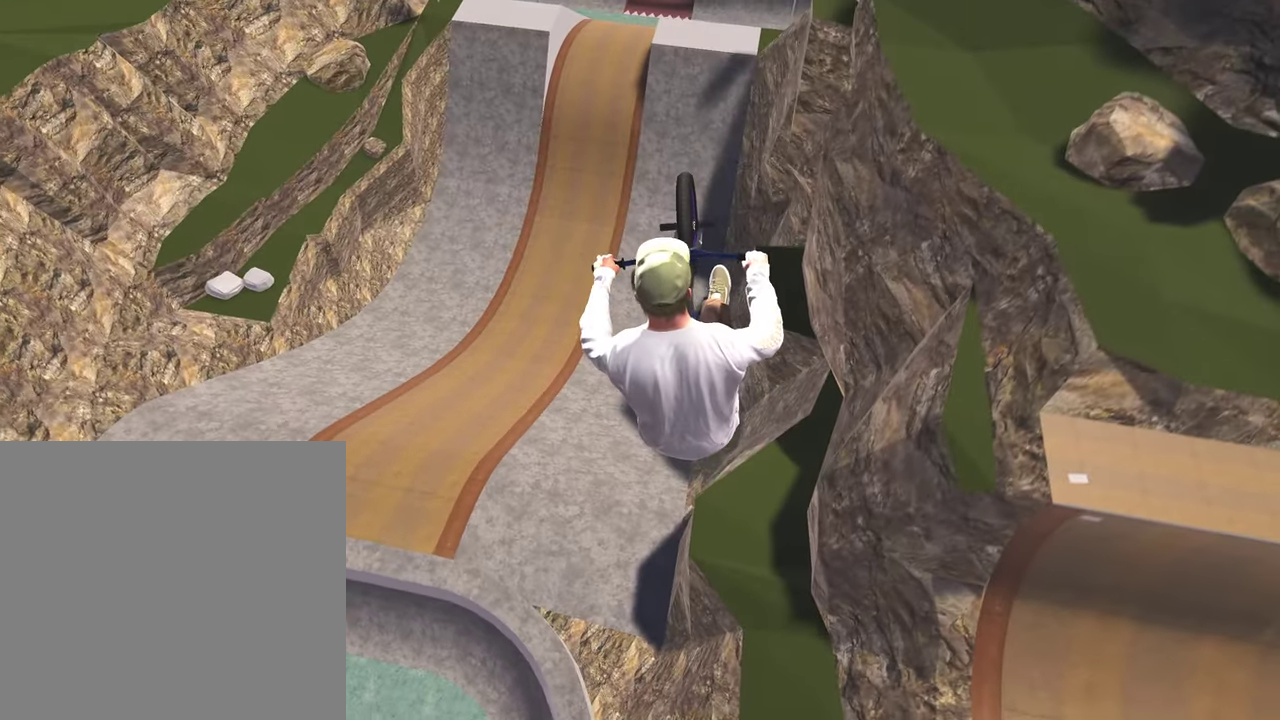
{"dt_ms": 500, "buttons": [], "left_stick": "center", "right_stick": "center", "events": []}
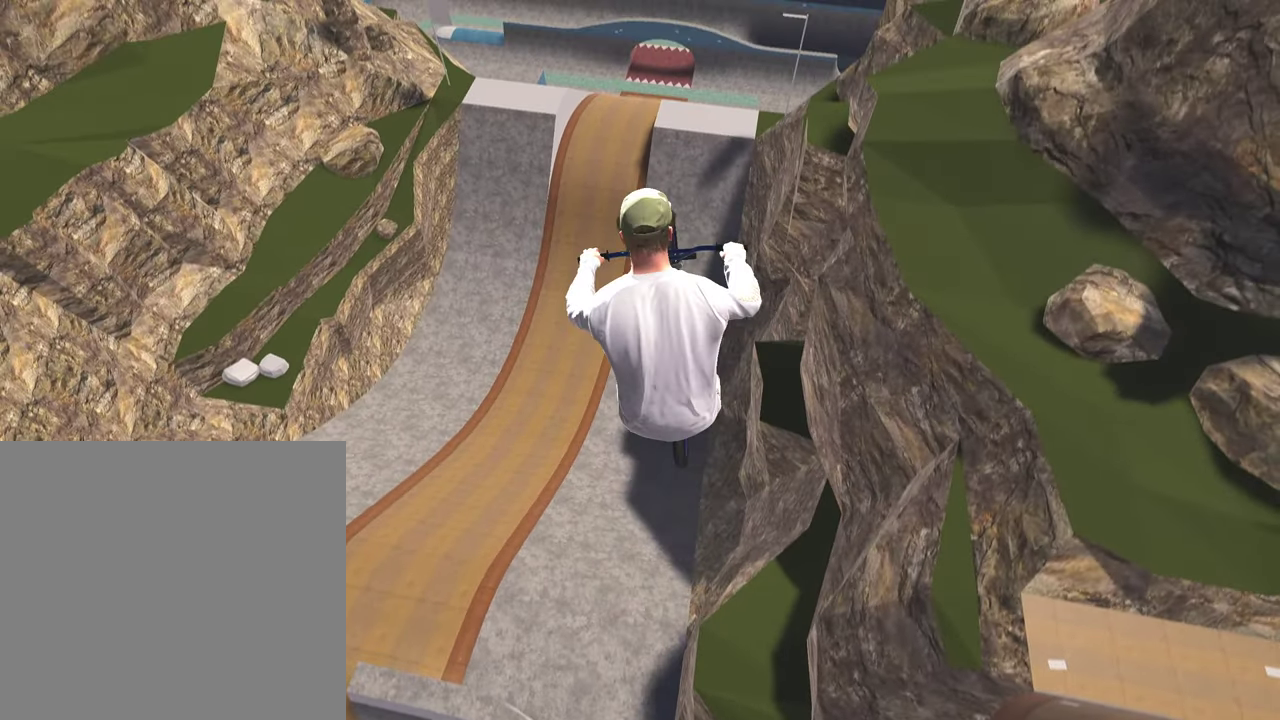
{"dt_ms": 500, "buttons": [], "left_stick": "center", "right_stick": "center", "events": []}
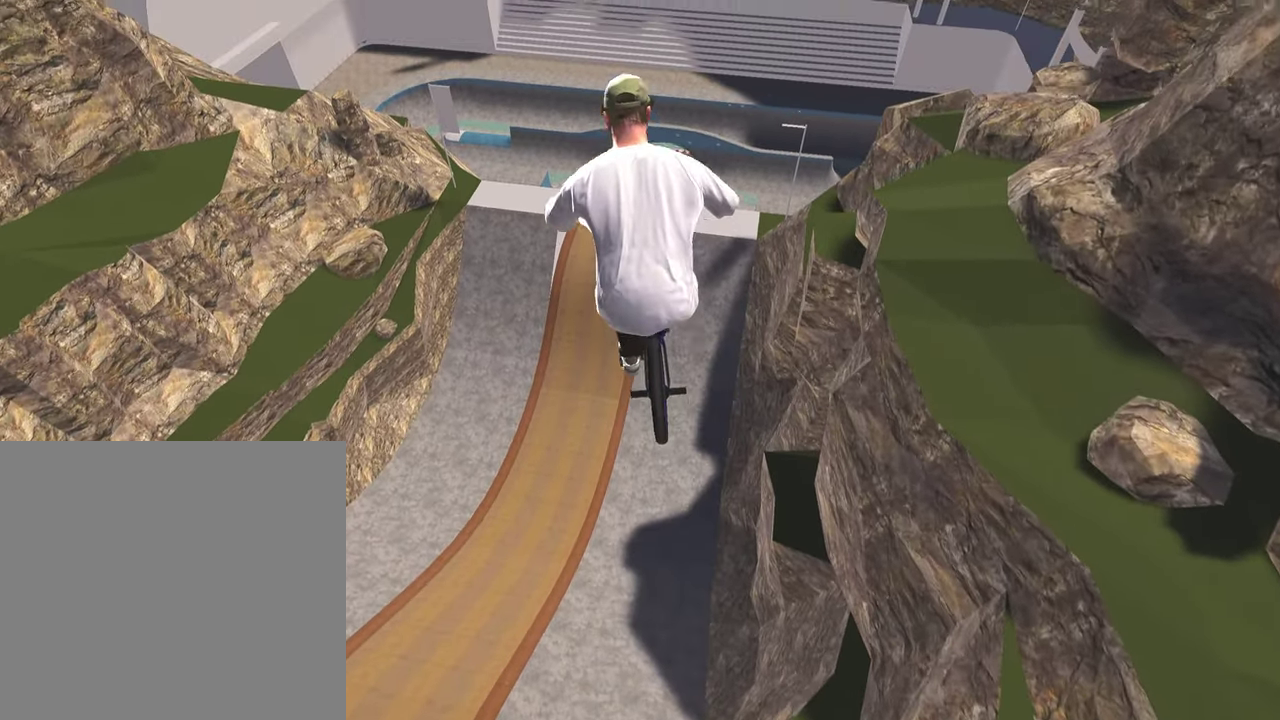
{"dt_ms": 400, "buttons": [], "left_stick": "center", "right_stick": "center", "events": []}
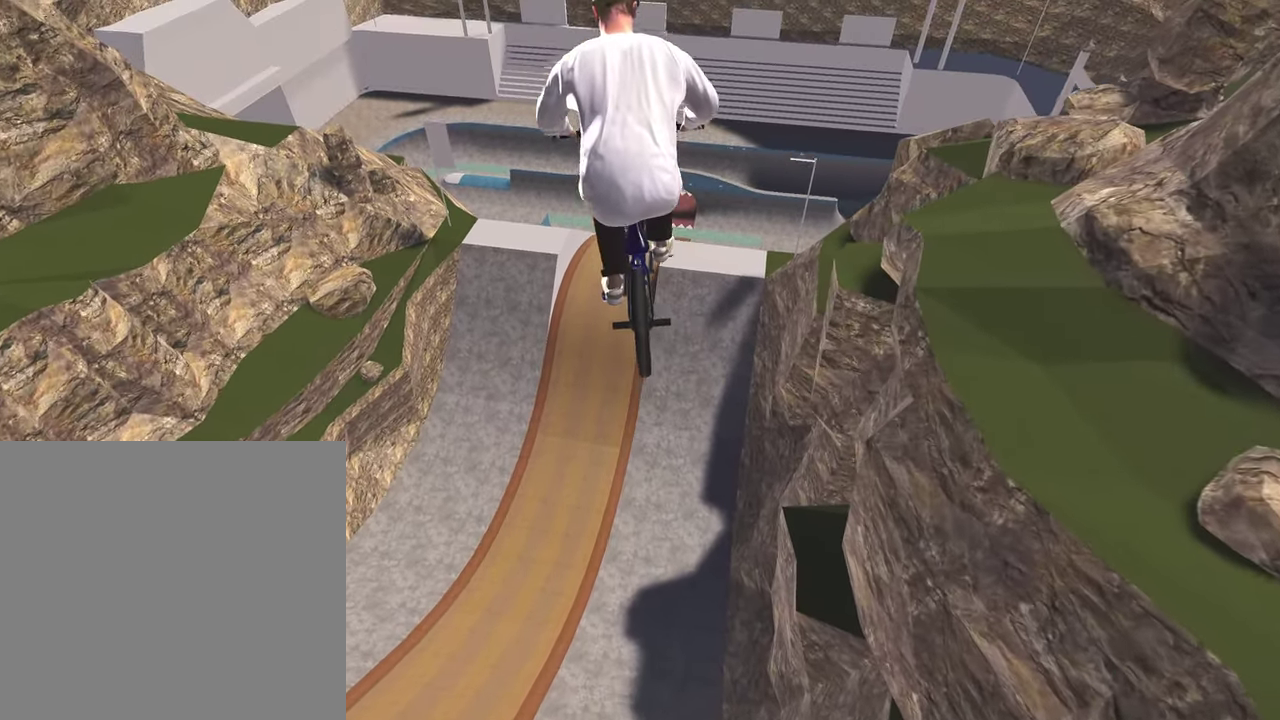
{"dt_ms": 800, "buttons": [], "left_stick": "center", "right_stick": "center", "events": []}